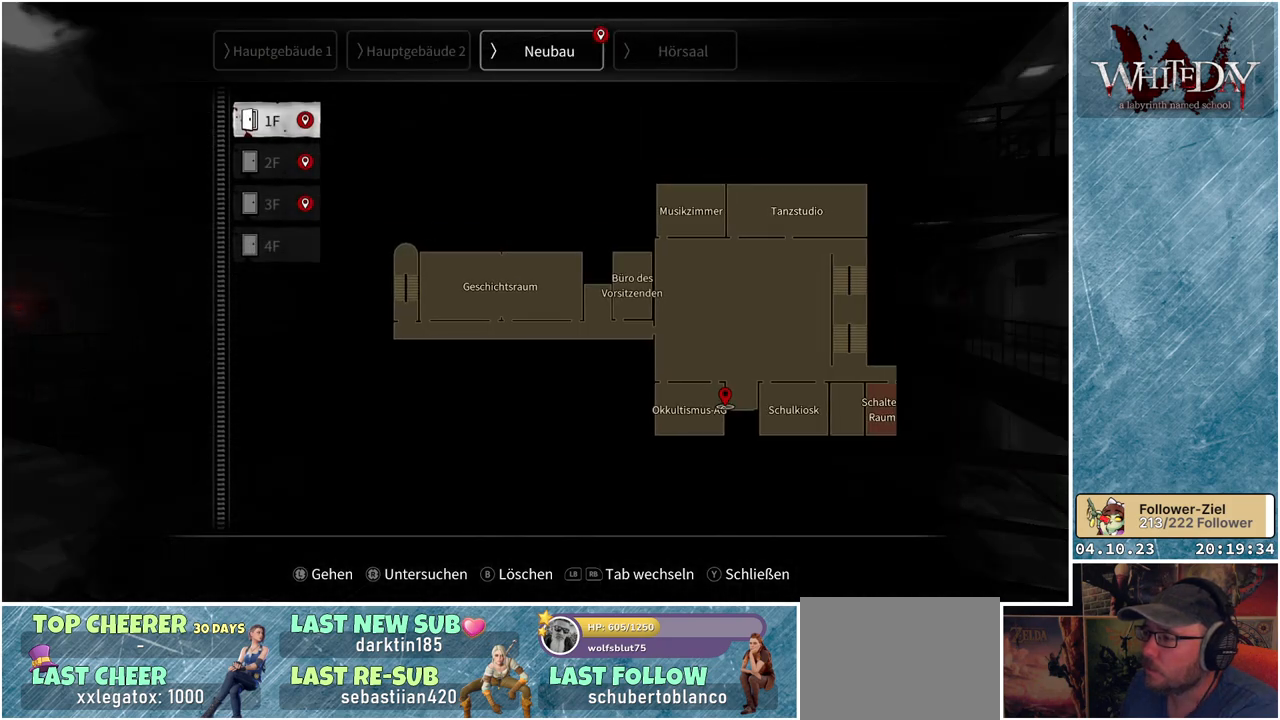
Gameplay with a controller (Xbox layout); each line is a JSON object with the inputs held at the frame after it. "events" lists button and stick changes between this image and that frame as [ms after this image, input, new state], when the widget could be followed in between. Not read: L3 R3.
{"buttons": [], "left_stick": "center", "right_stick": "center", "events": []}
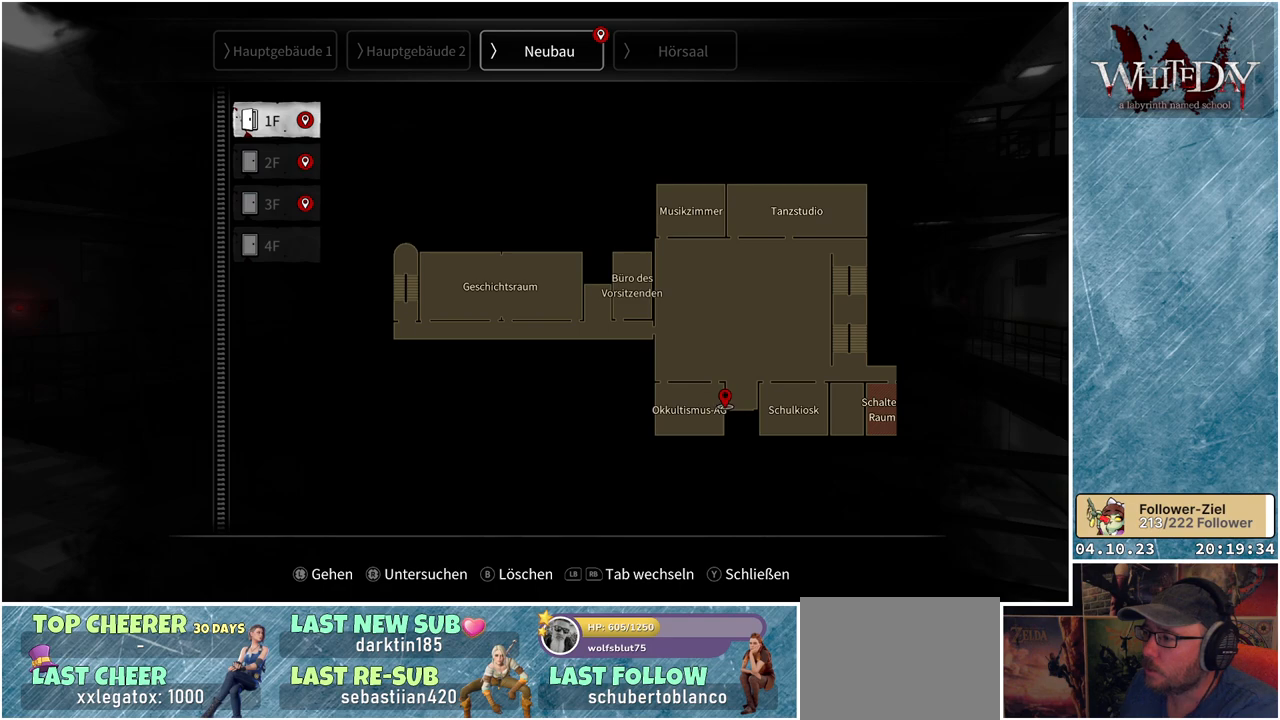
{"buttons": [], "left_stick": "center", "right_stick": "center", "events": []}
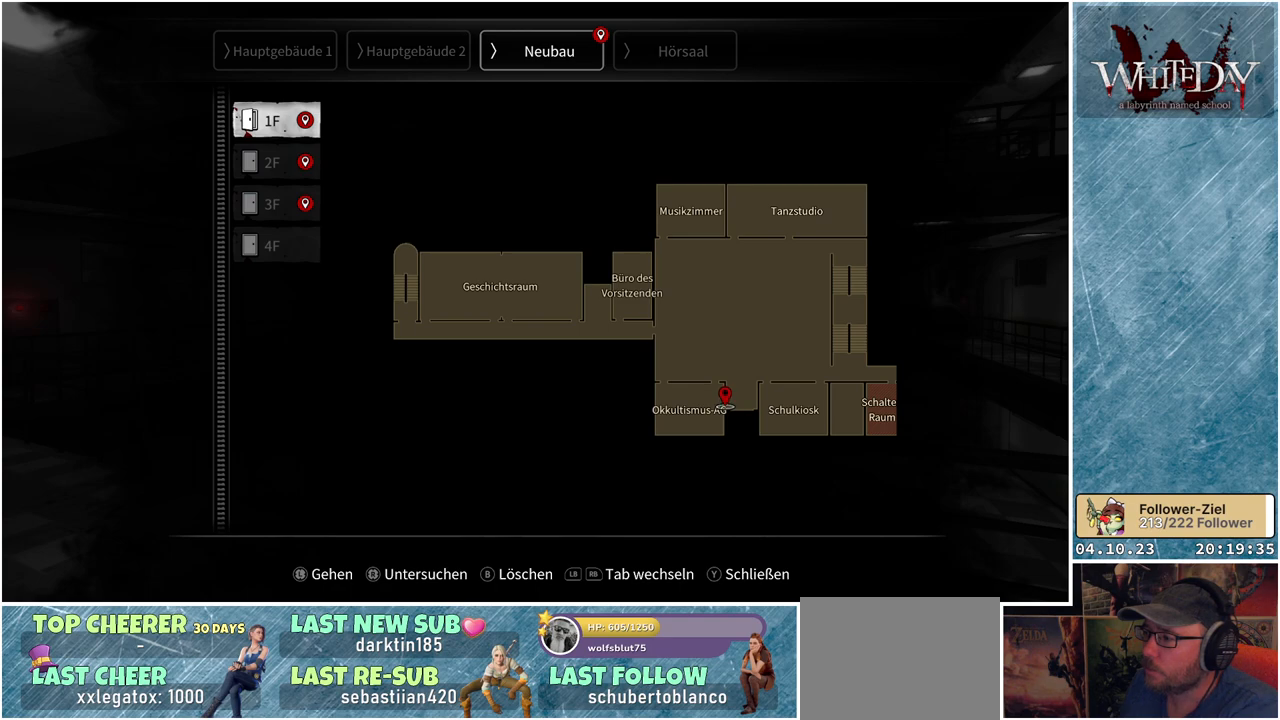
{"buttons": [], "left_stick": "center", "right_stick": "center", "events": [[100, "left_stick", "down"], [333, "left_stick", "center"]]}
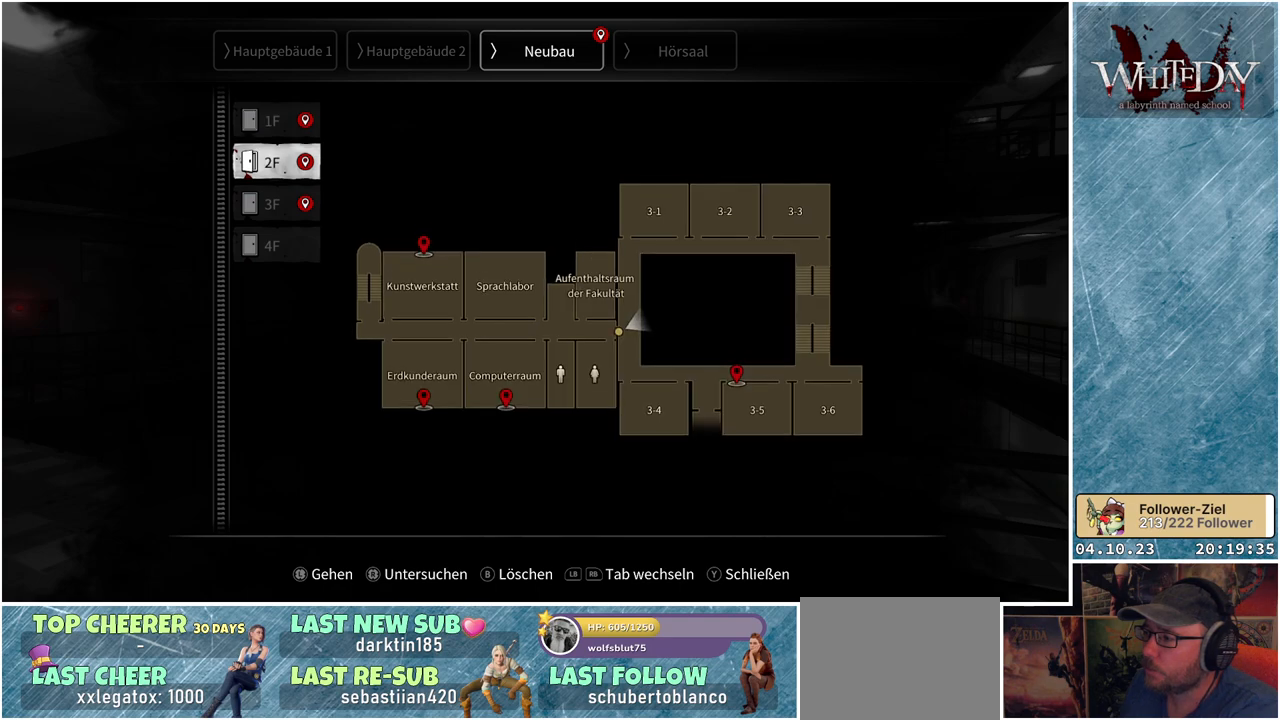
{"buttons": [], "left_stick": "center", "right_stick": "center", "events": [[317, "Y", "down"], [417, "Y", "up"]]}
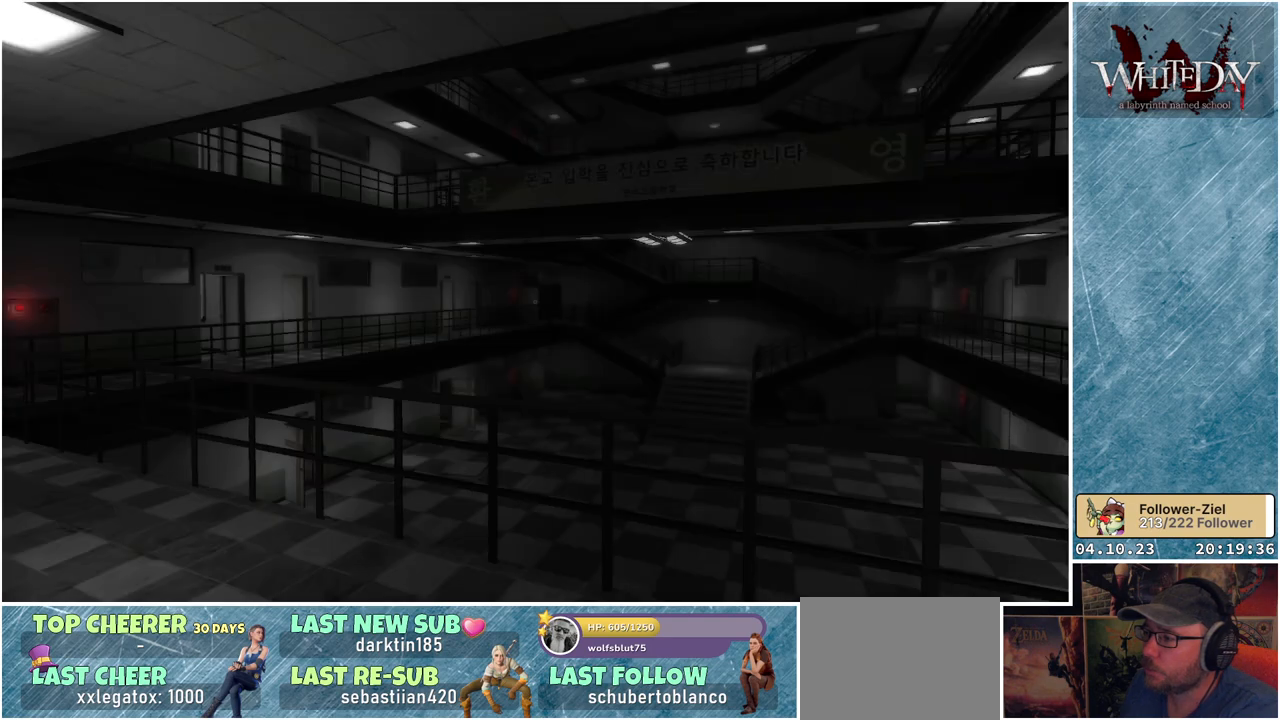
{"buttons": [], "left_stick": "center", "right_stick": "center", "events": []}
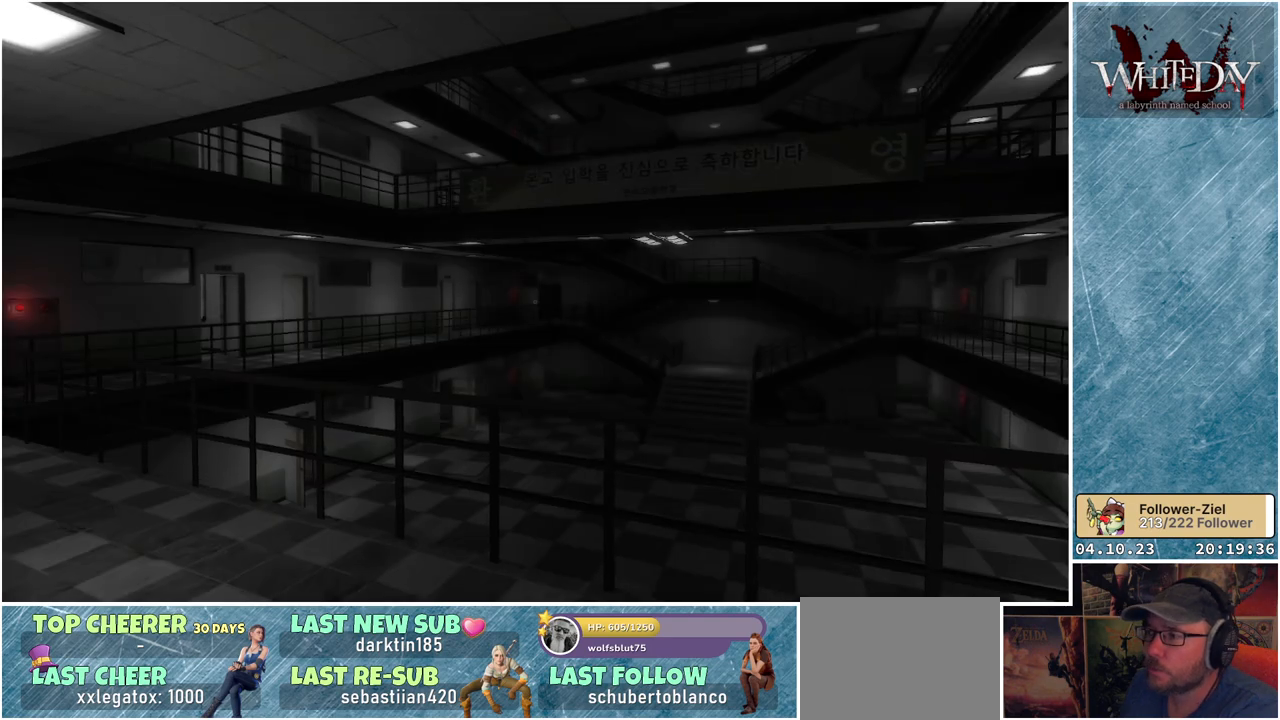
{"buttons": [], "left_stick": "center", "right_stick": "center", "events": []}
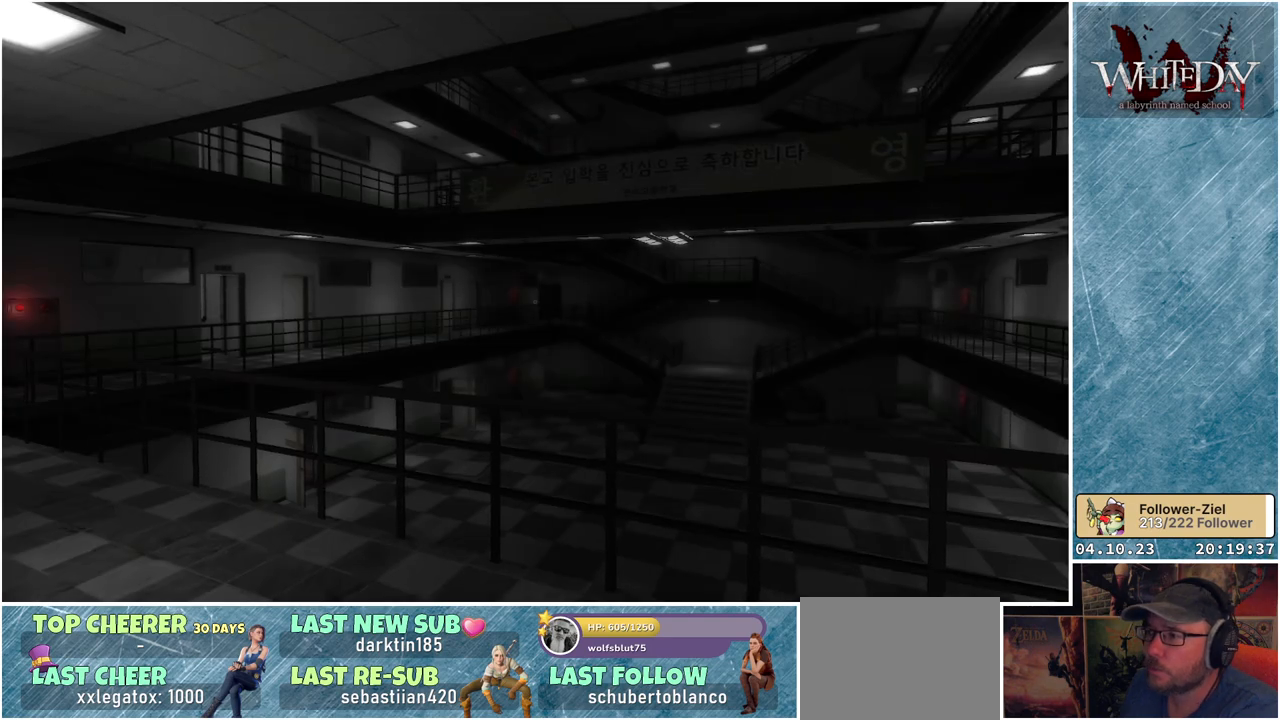
{"buttons": [], "left_stick": "up", "right_stick": "right", "events": [[367, "right_stick", "right"], [417, "left_stick", "up"]]}
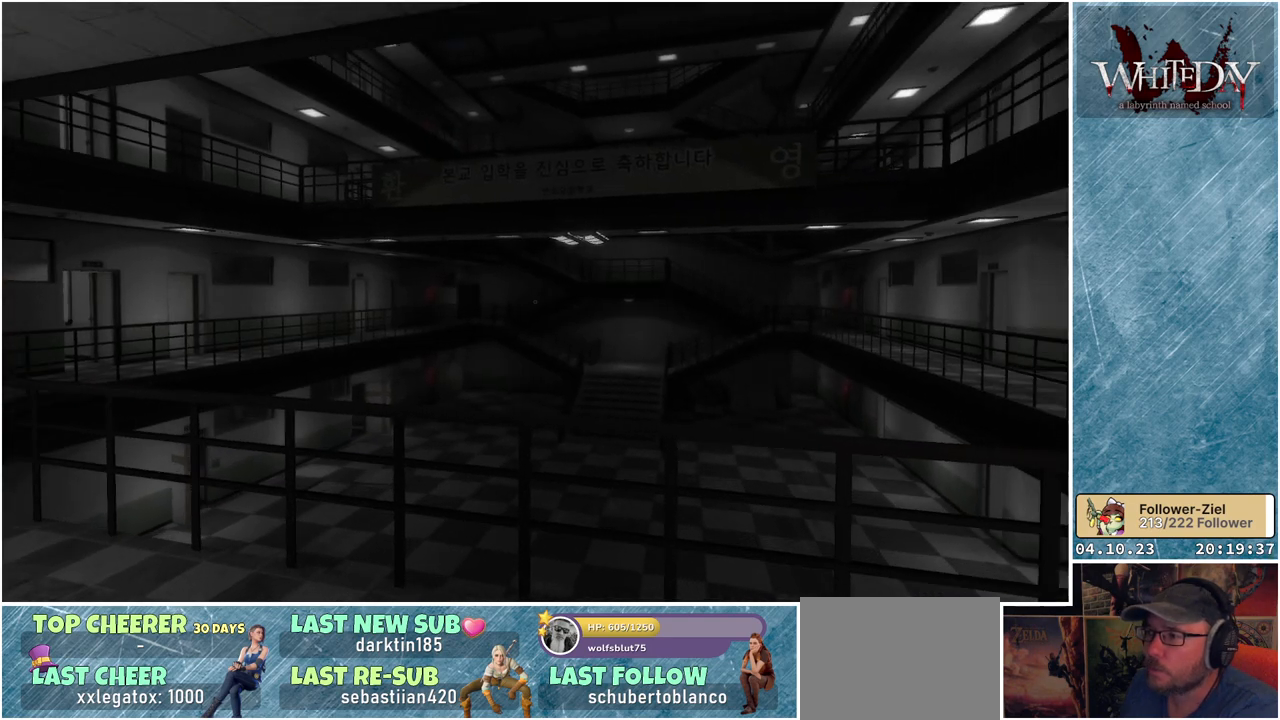
{"buttons": [], "left_stick": "up", "right_stick": "right", "events": []}
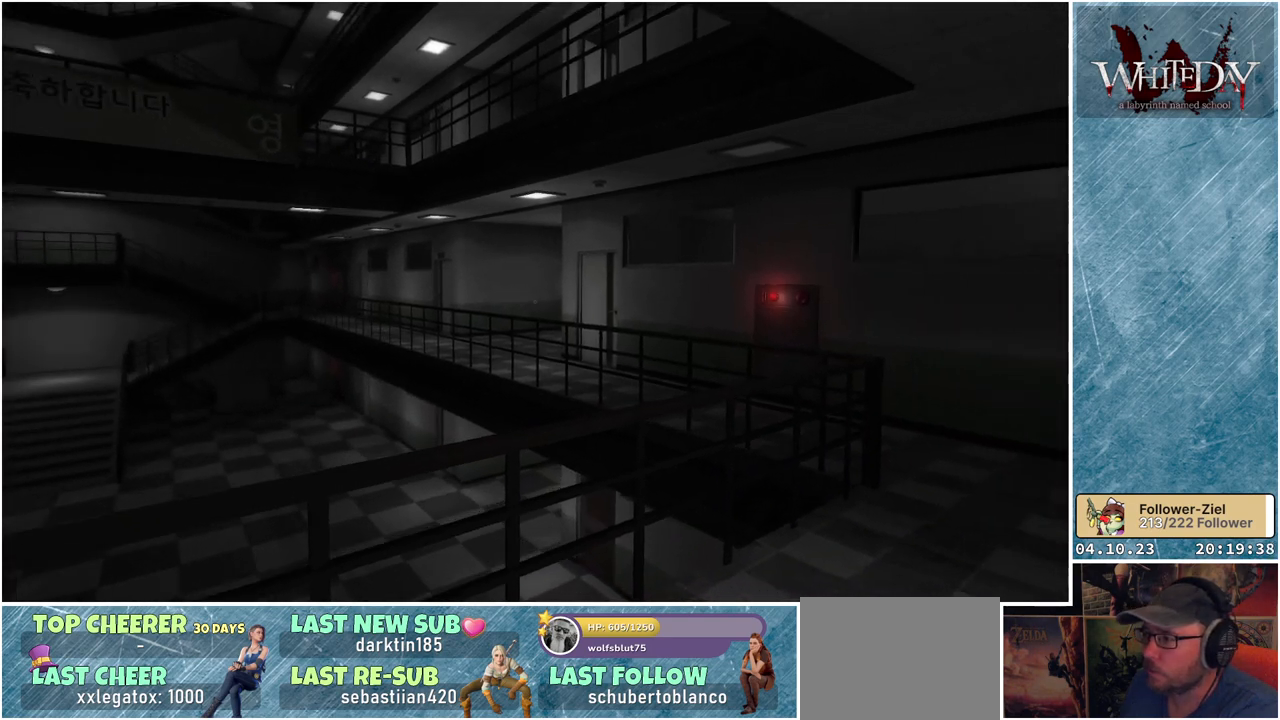
{"buttons": [], "left_stick": "up", "right_stick": "center", "events": [[250, "right_stick", "down-right"], [483, "right_stick", "center"]]}
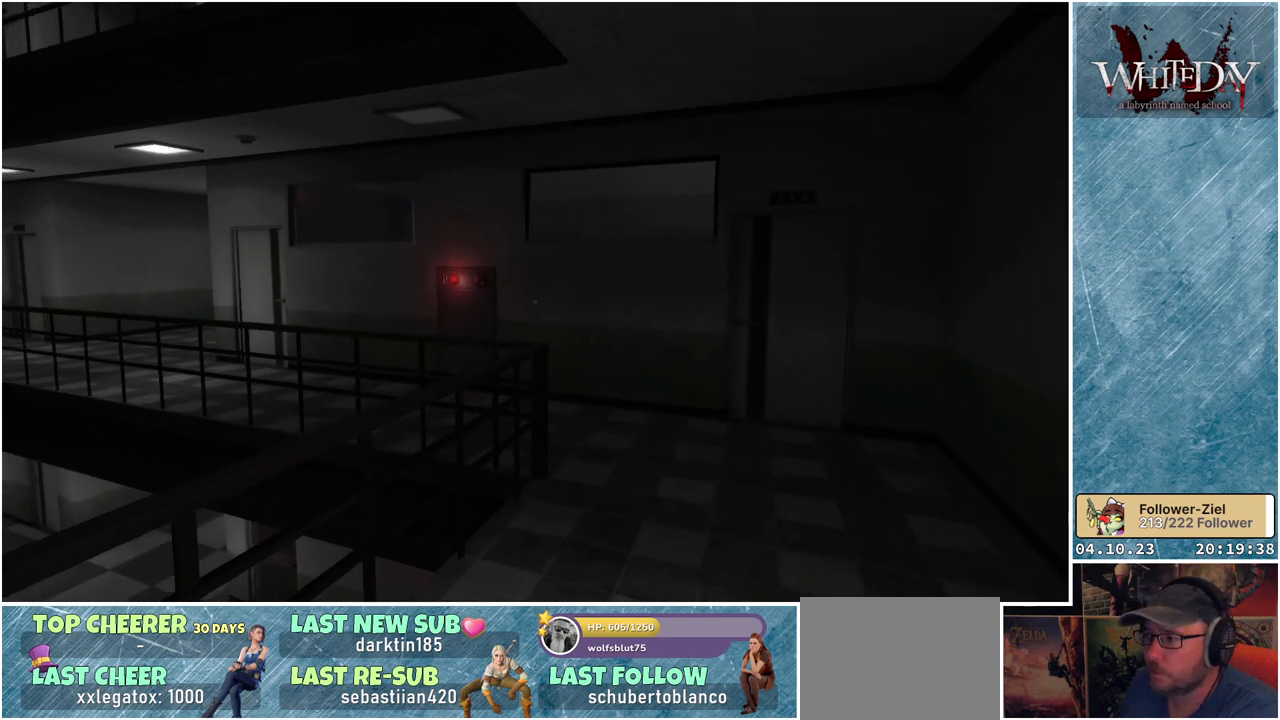
{"buttons": [], "left_stick": "up", "right_stick": "center", "events": []}
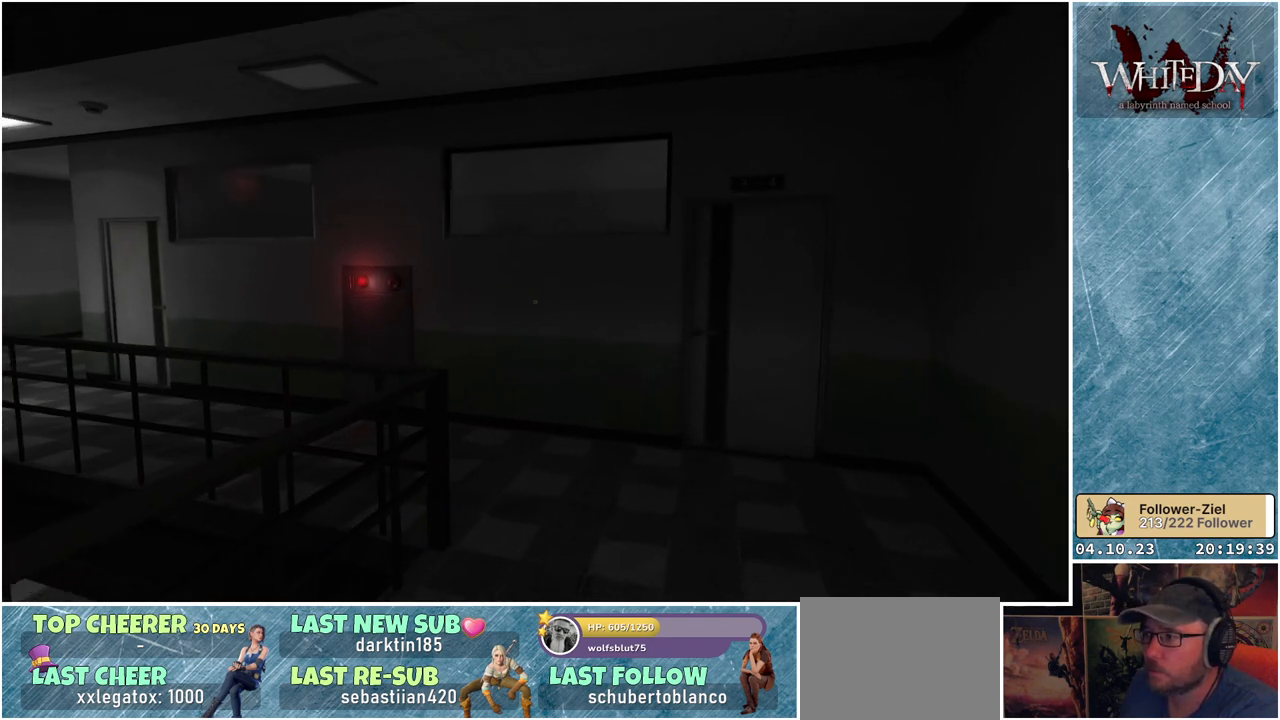
{"buttons": [], "left_stick": "up", "right_stick": "center", "events": []}
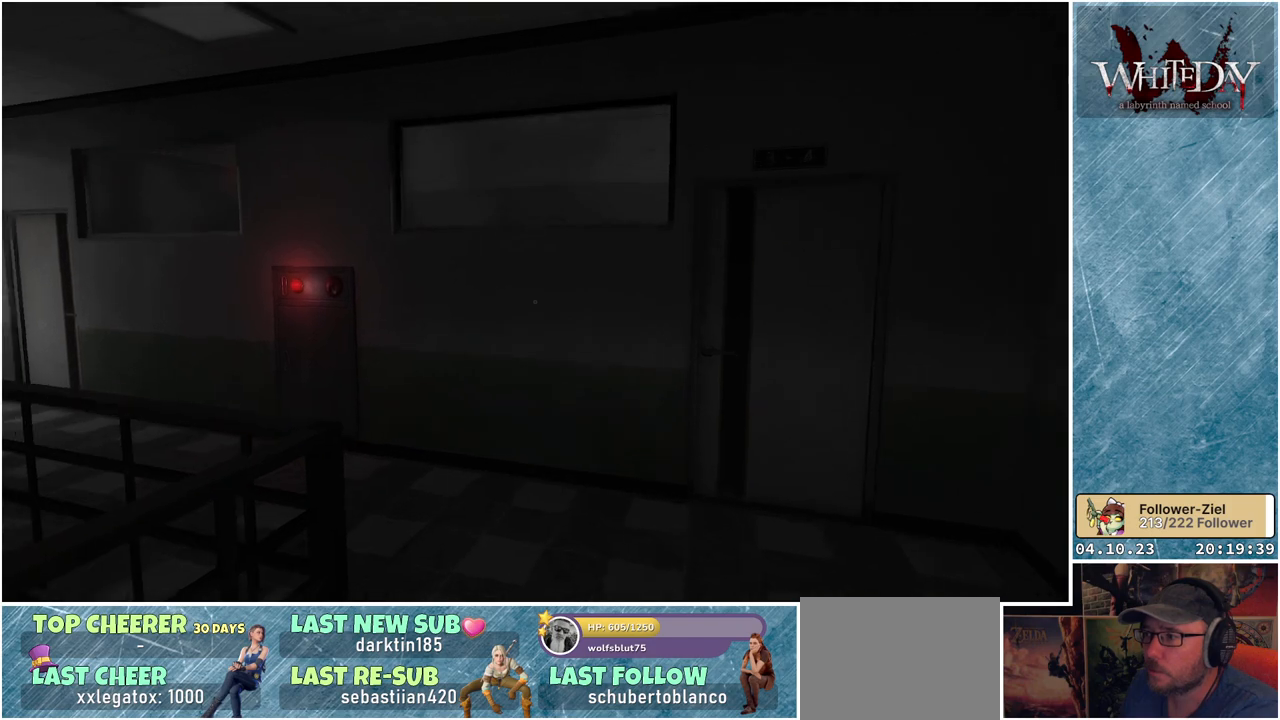
{"buttons": [], "left_stick": "up", "right_stick": "down-left", "events": [[350, "right_stick", "down-left"]]}
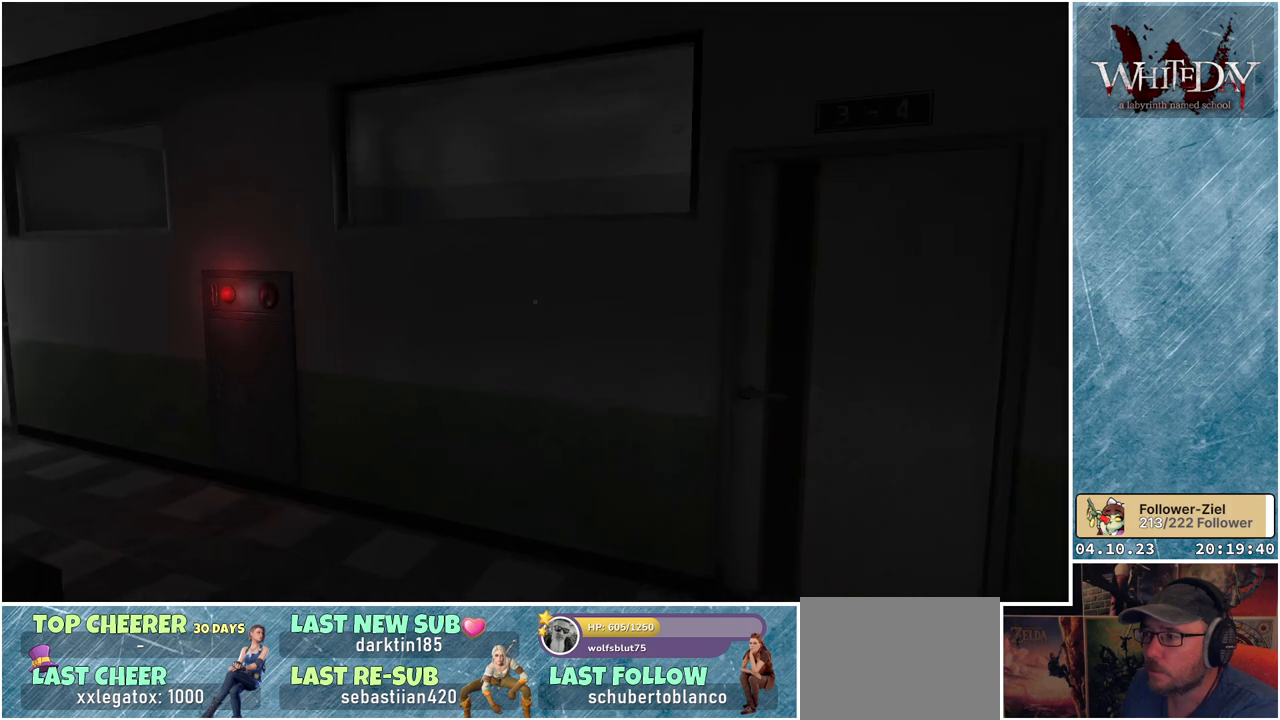
{"buttons": [], "left_stick": "up", "right_stick": "down-left", "events": []}
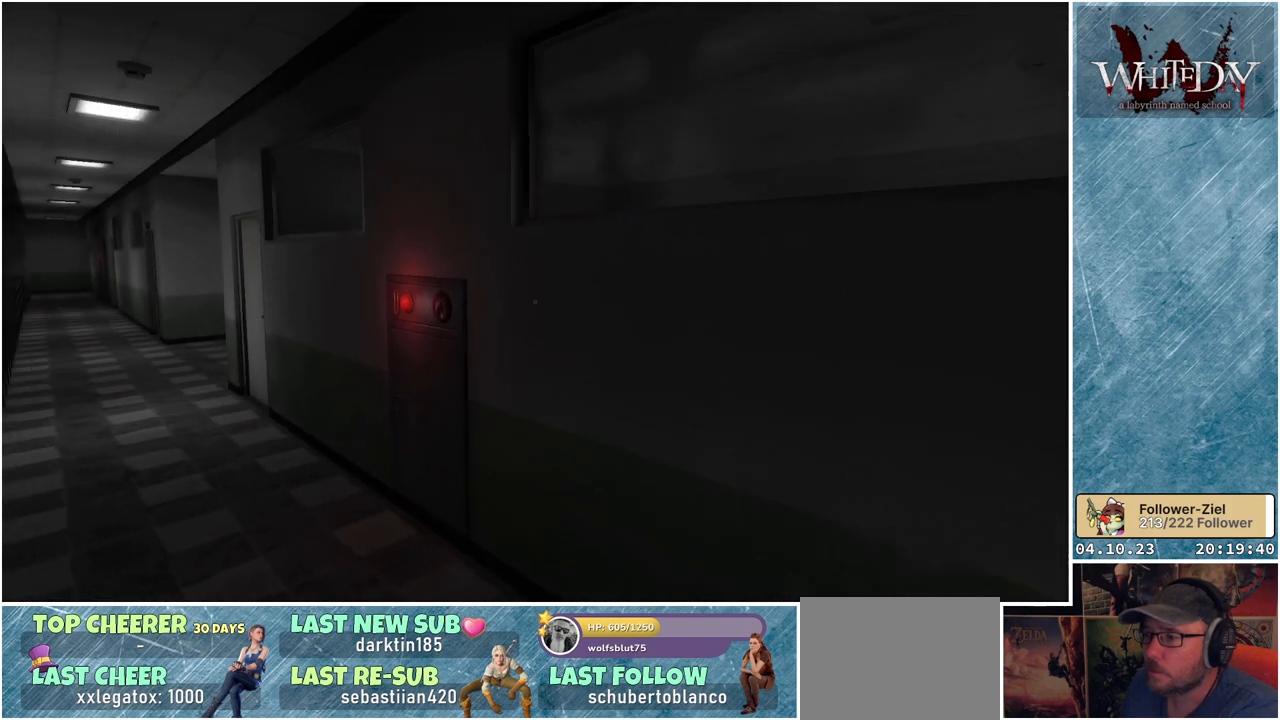
{"buttons": [], "left_stick": "up", "right_stick": "down-left", "events": []}
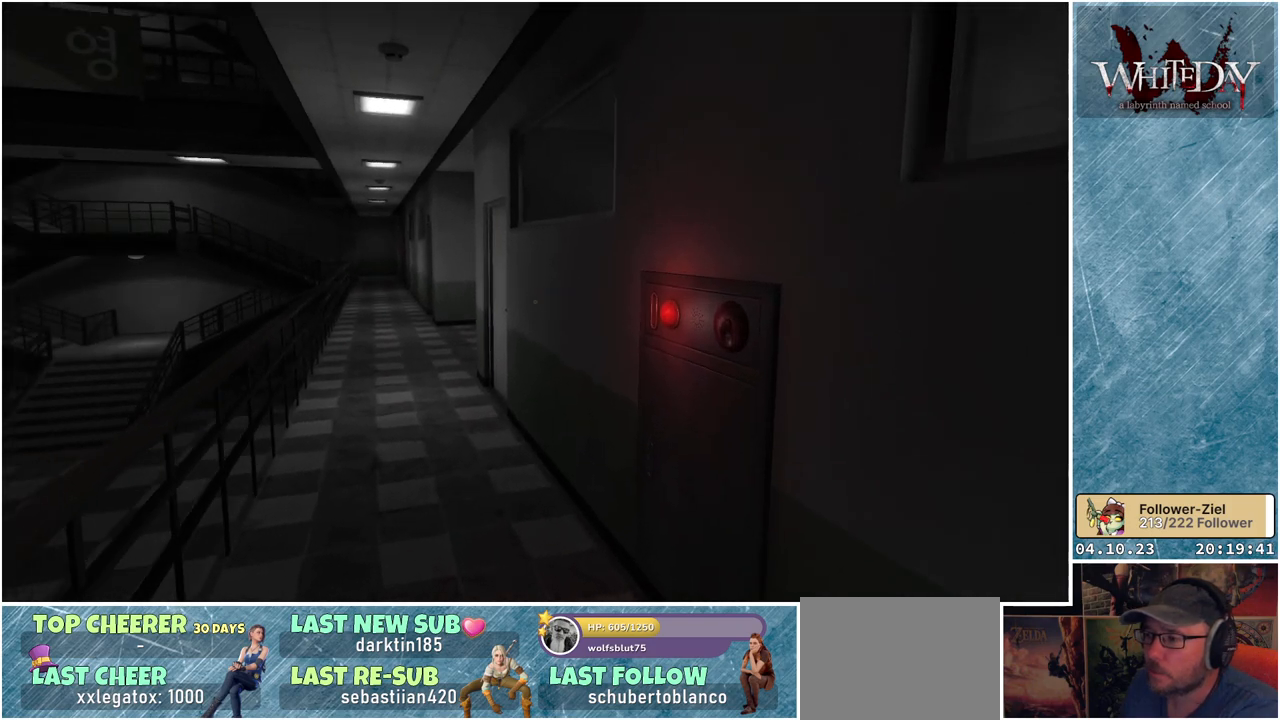
{"buttons": [], "left_stick": "up", "right_stick": "center", "events": [[200, "right_stick", "center"]]}
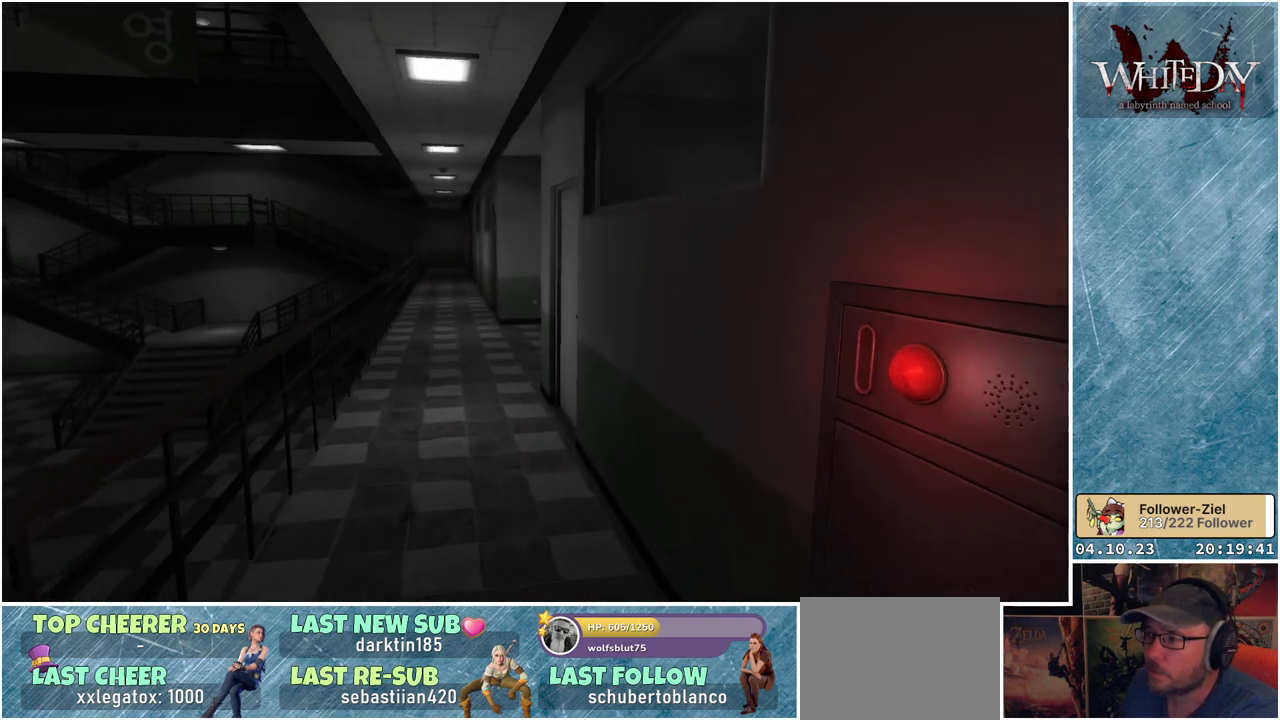
{"buttons": [], "left_stick": "up", "right_stick": "center", "events": [[350, "Y", "down"], [417, "Y", "up"]]}
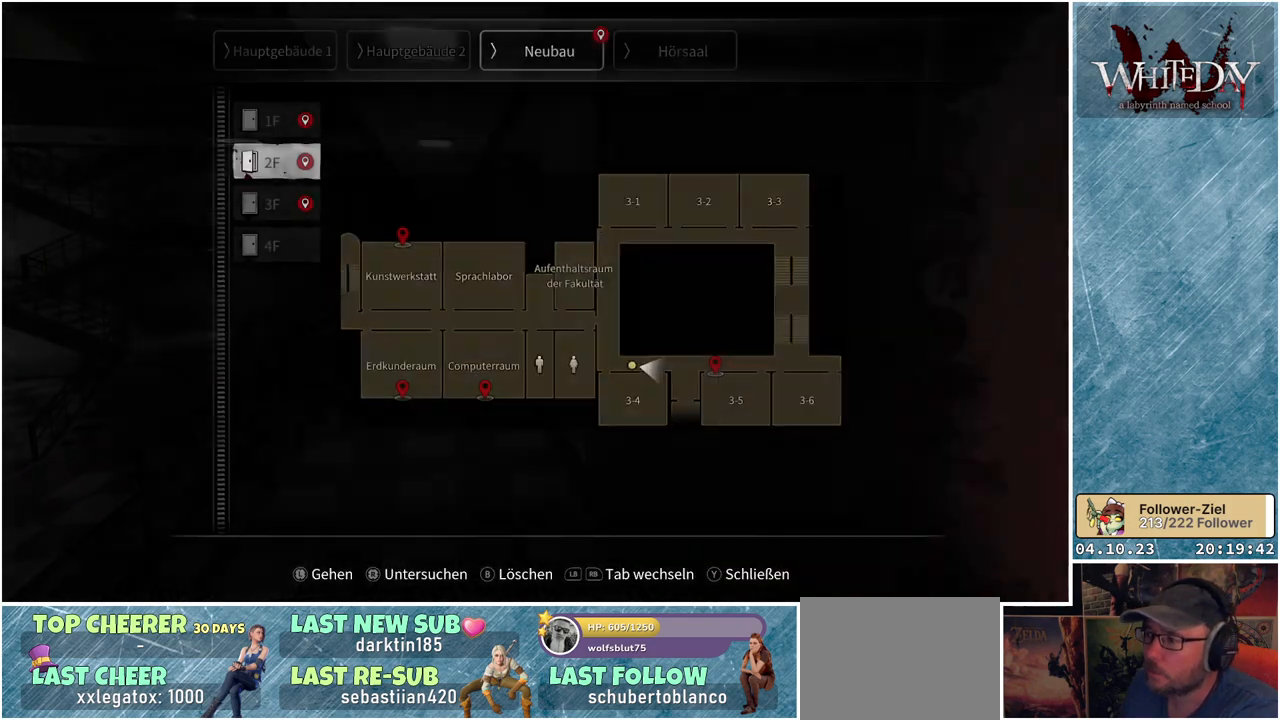
{"buttons": [], "left_stick": "center", "right_stick": "center", "events": [[50, "left_stick", "center"]]}
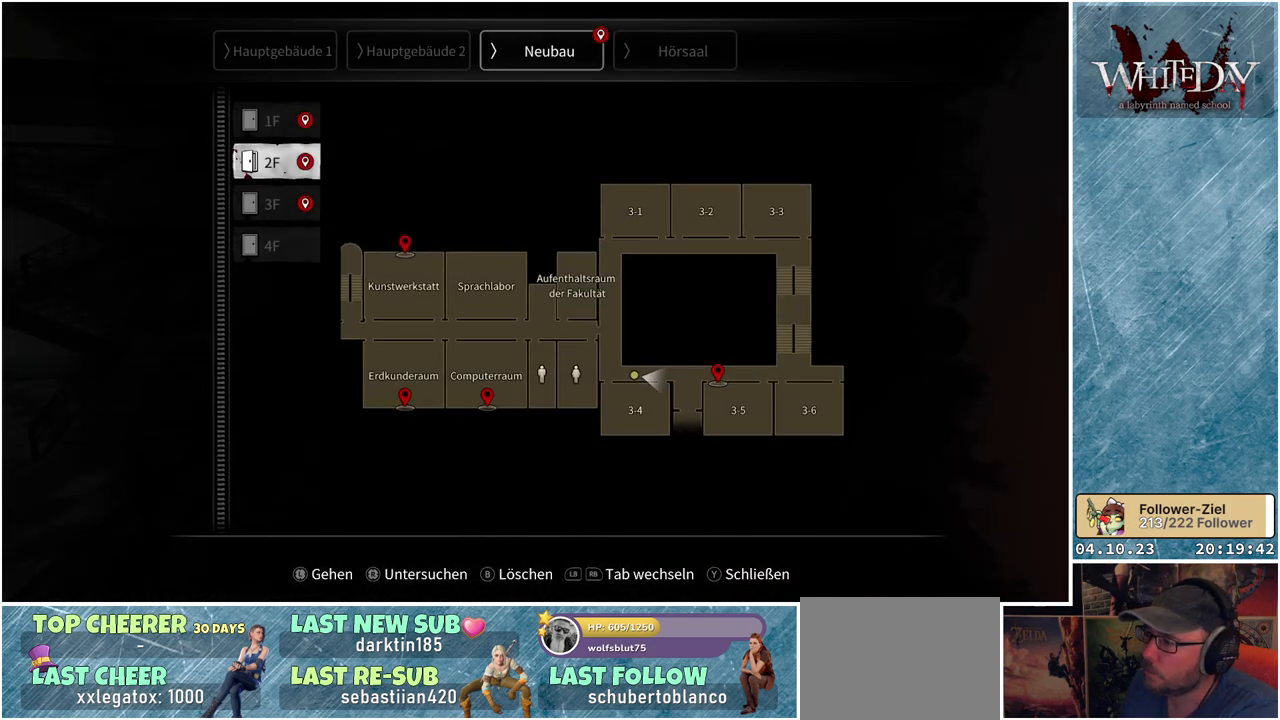
{"buttons": [], "left_stick": "up", "right_stick": "center", "events": [[233, "Y", "down"], [317, "Y", "up"], [333, "left_stick", "up"]]}
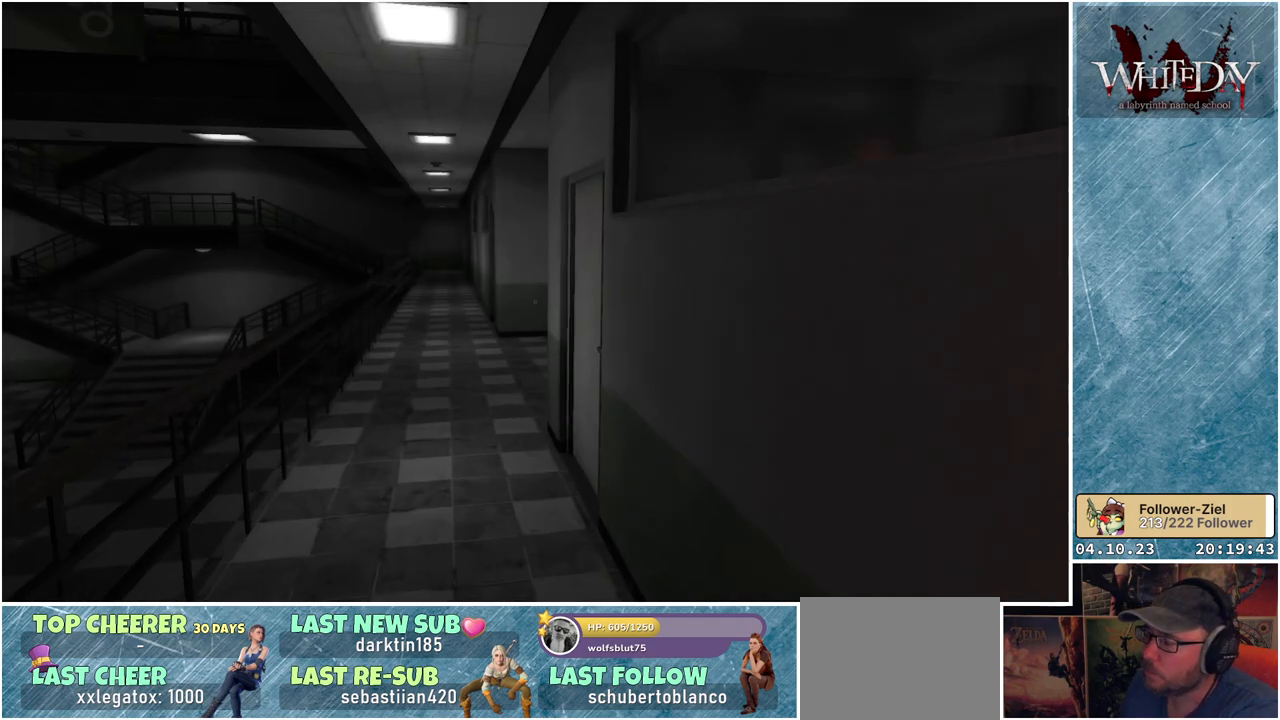
{"buttons": [], "left_stick": "up", "right_stick": "left", "events": [[200, "right_stick", "left"]]}
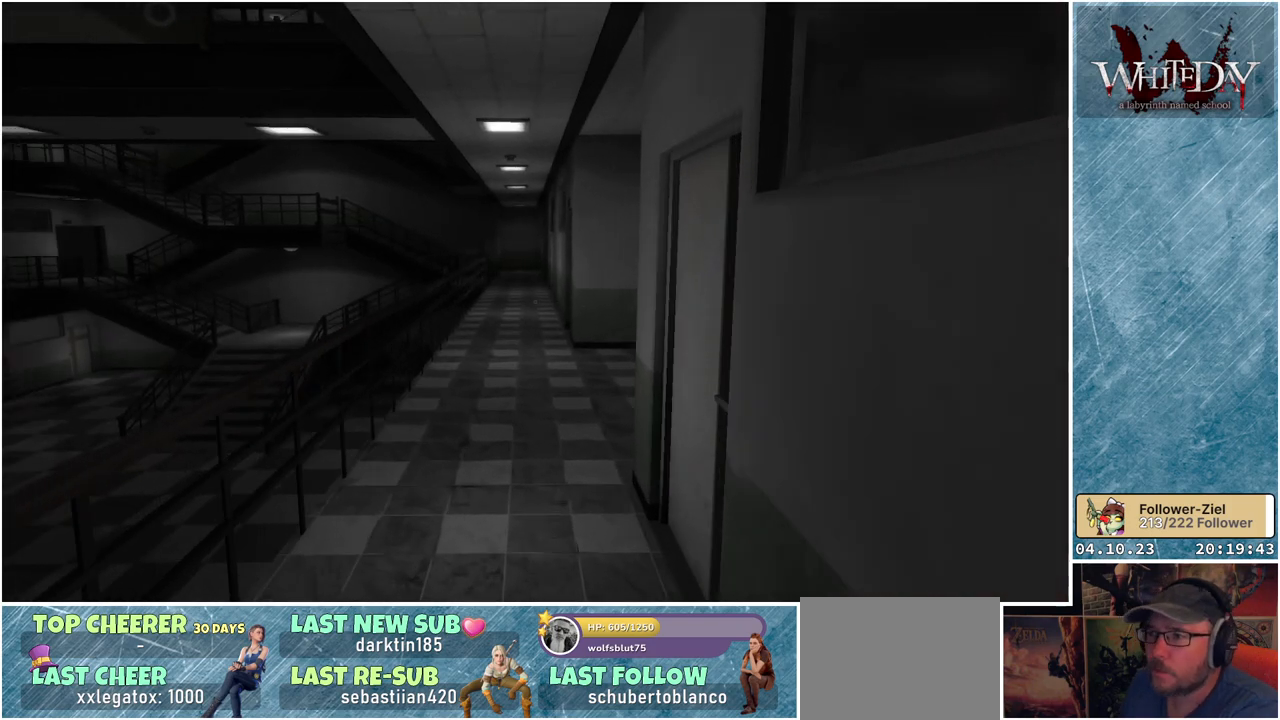
{"buttons": [], "left_stick": "up", "right_stick": "left", "events": []}
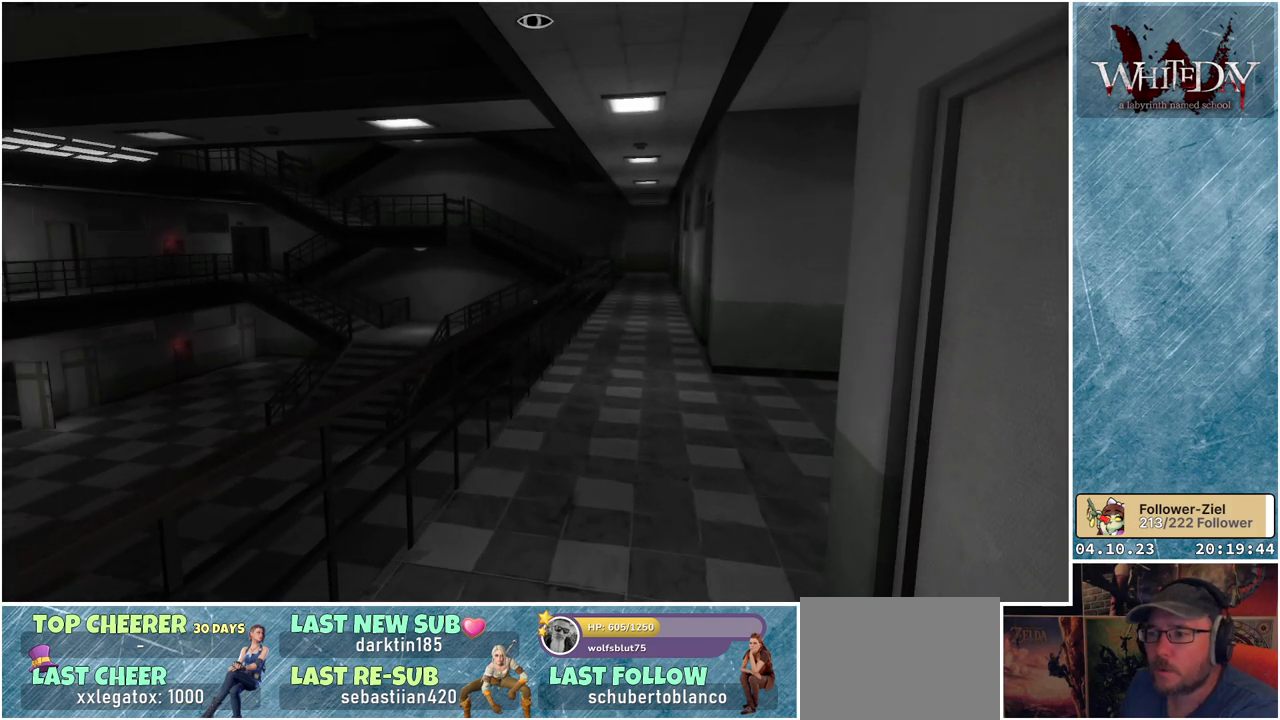
{"buttons": [], "left_stick": "up", "right_stick": "center", "events": [[183, "right_stick", "center"]]}
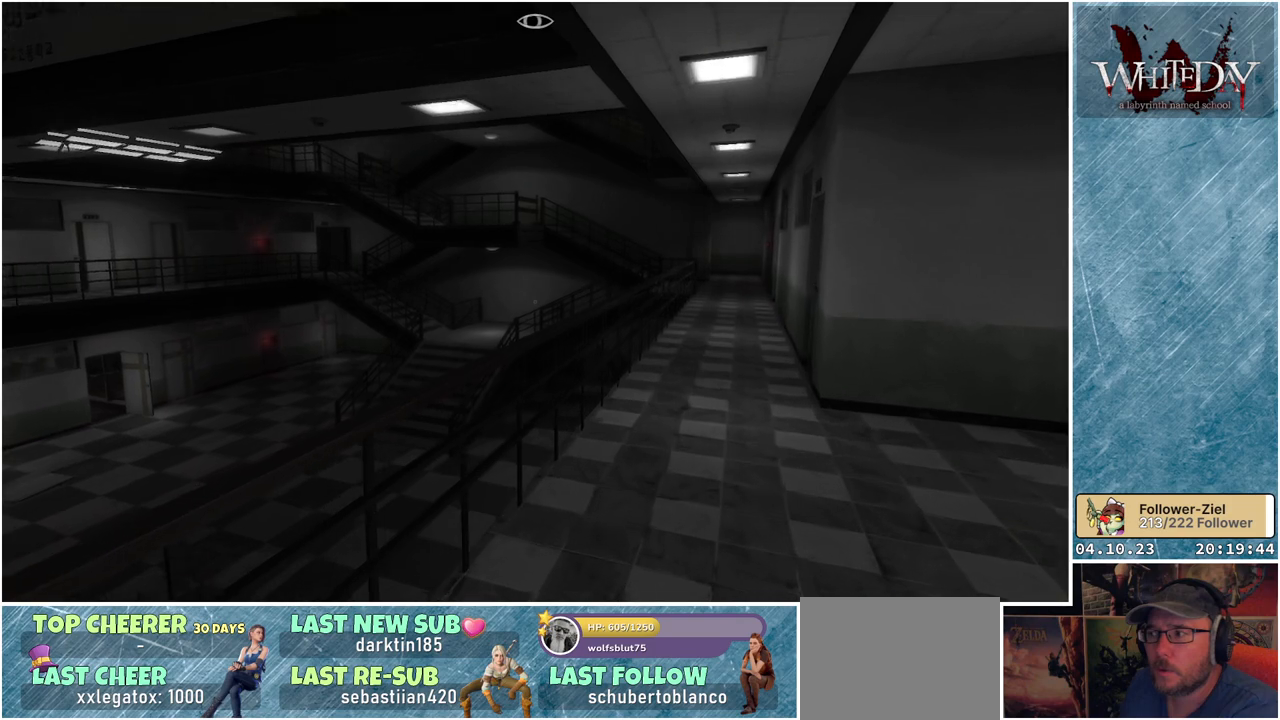
{"buttons": [], "left_stick": "up", "right_stick": "center", "events": [[133, "right_stick", "right"], [433, "right_stick", "center"]]}
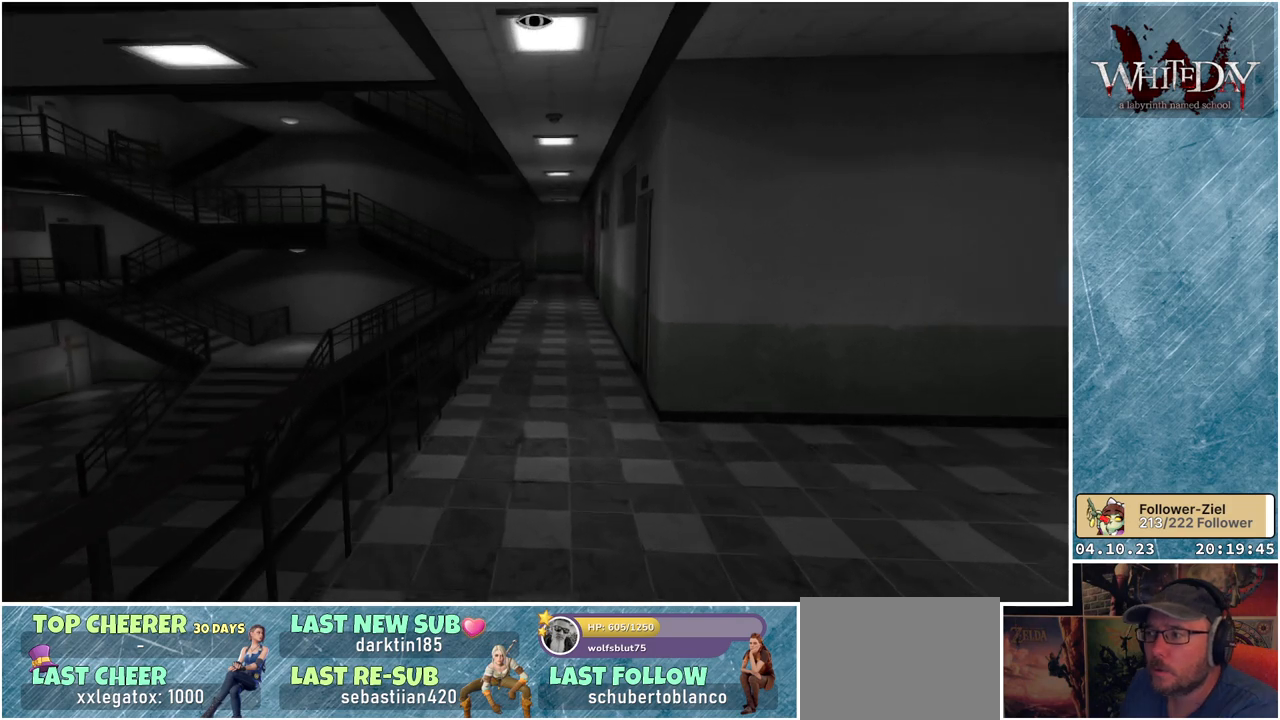
{"buttons": [], "left_stick": "up", "right_stick": "center", "events": []}
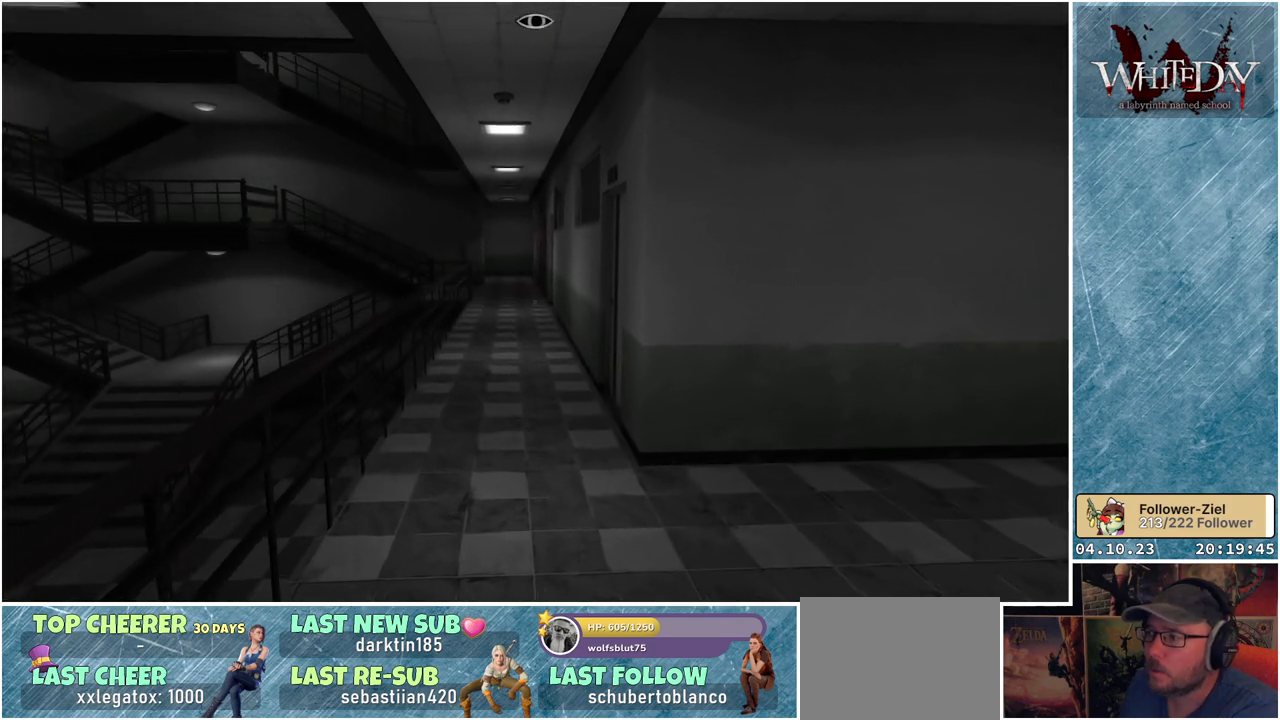
{"buttons": [], "left_stick": "up", "right_stick": "center", "events": []}
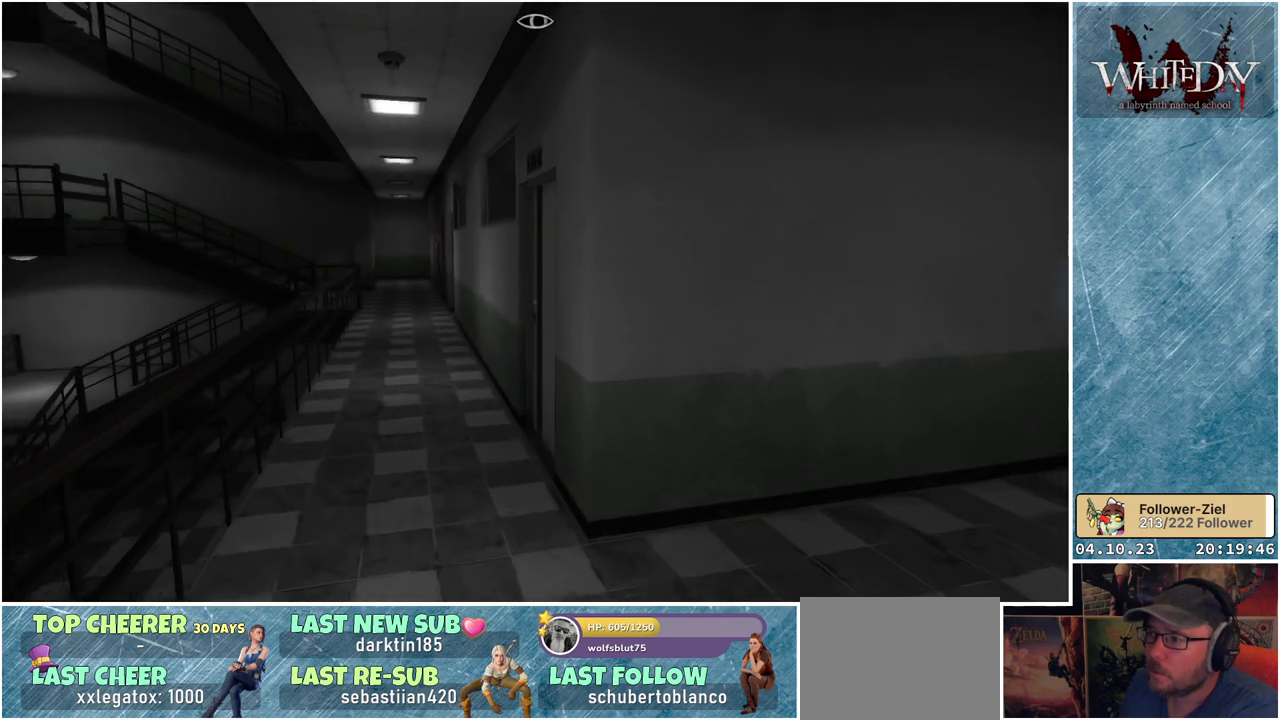
{"buttons": [], "left_stick": "up-left", "right_stick": "center", "events": [[50, "left_stick", "up-left"]]}
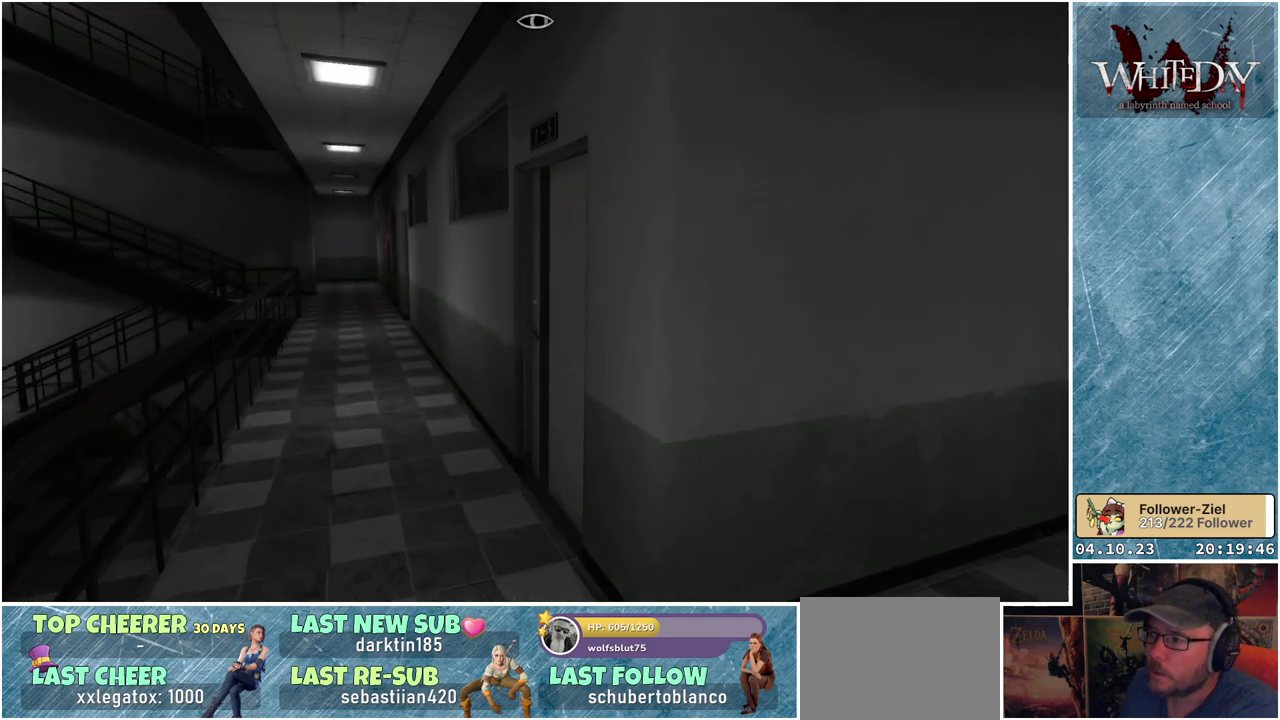
{"buttons": [], "left_stick": "up-left", "right_stick": "down-right", "events": [[100, "right_stick", "right"], [500, "right_stick", "down-right"]]}
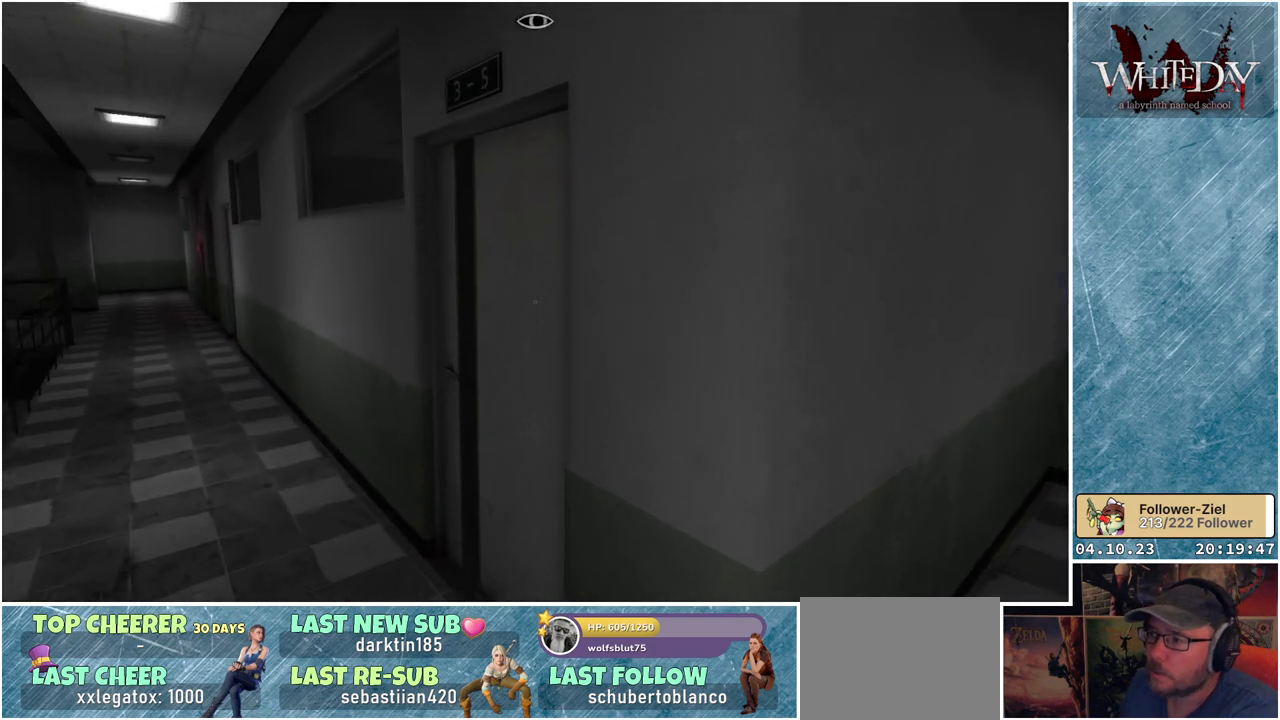
{"buttons": [], "left_stick": "up-left", "right_stick": "center", "events": [[333, "right_stick", "center"]]}
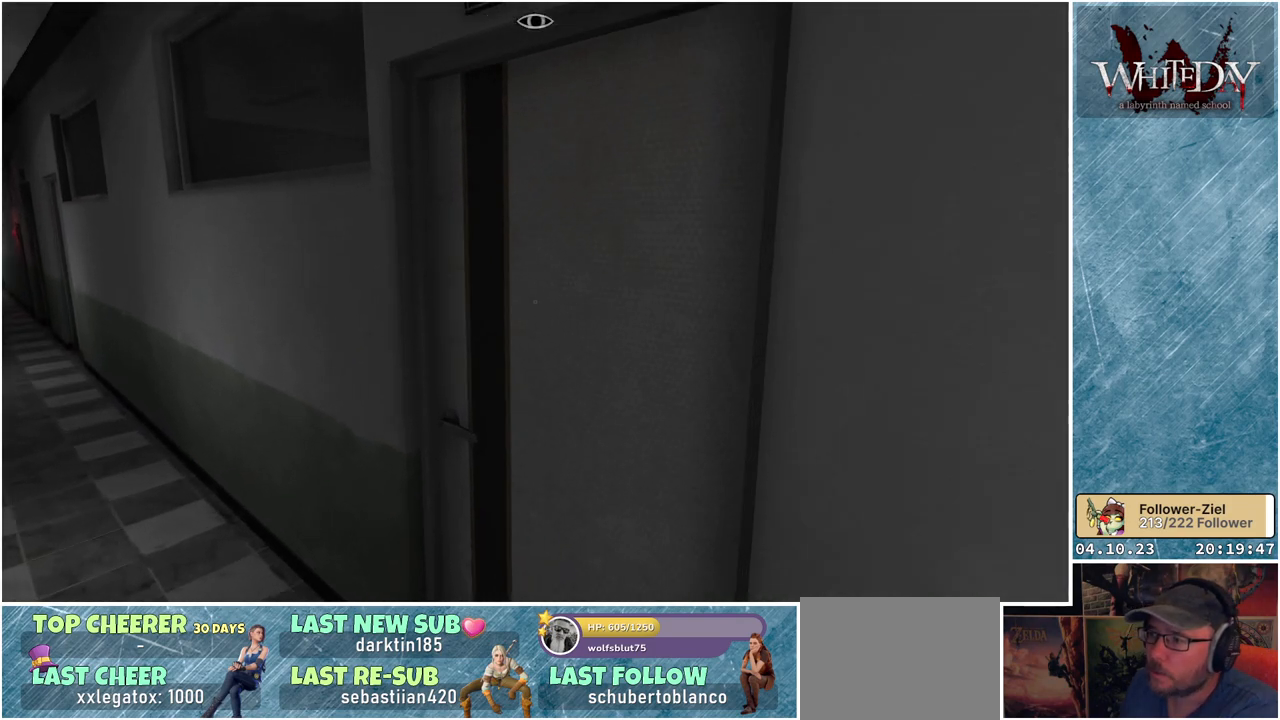
{"buttons": [], "left_stick": "center", "right_stick": "center", "events": [[17, "left_stick", "center"], [100, "A", "down"], [217, "A", "up"]]}